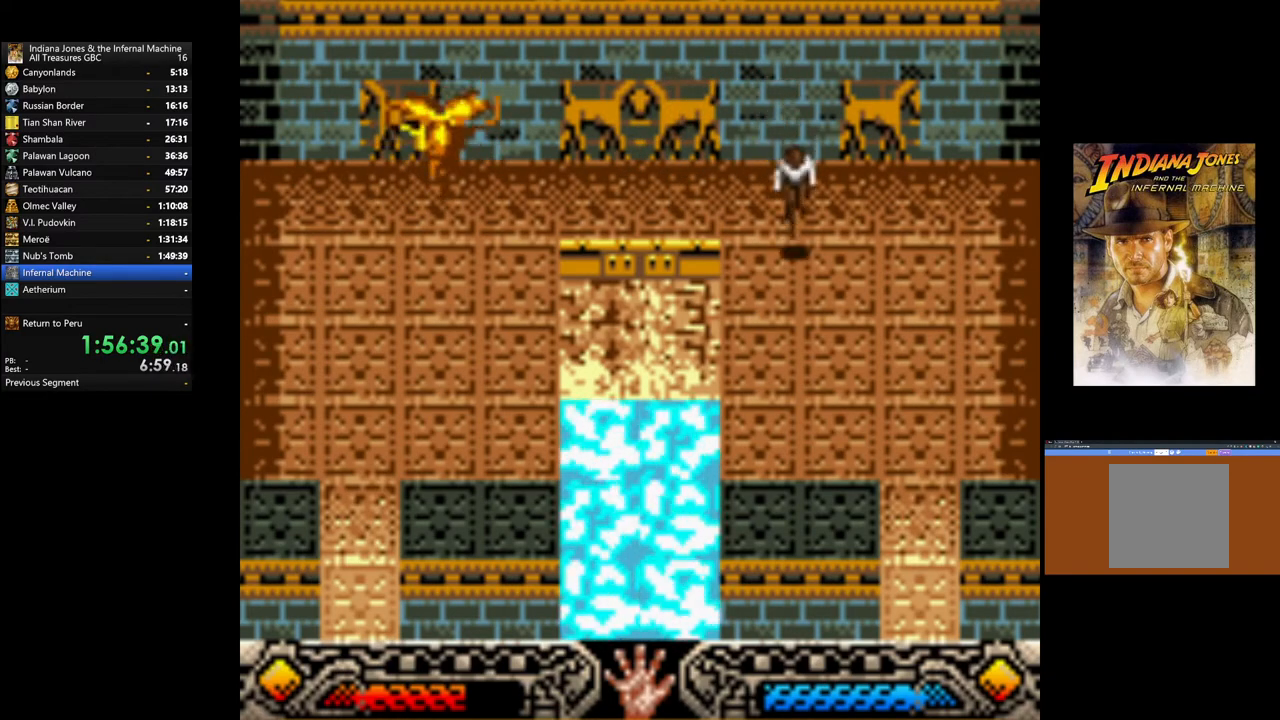
Gameplay with a controller (Xbox layout); each line is a JSON object with the inputs held at the frame after it. "events" lists button and stick changes between this image and that frame as [ms after this image, input, new state], when the widget could be followed in between.
{"buttons": [], "left_stick": "down-right", "right_stick": "center", "events": [[167, "left_stick", "down-right"]]}
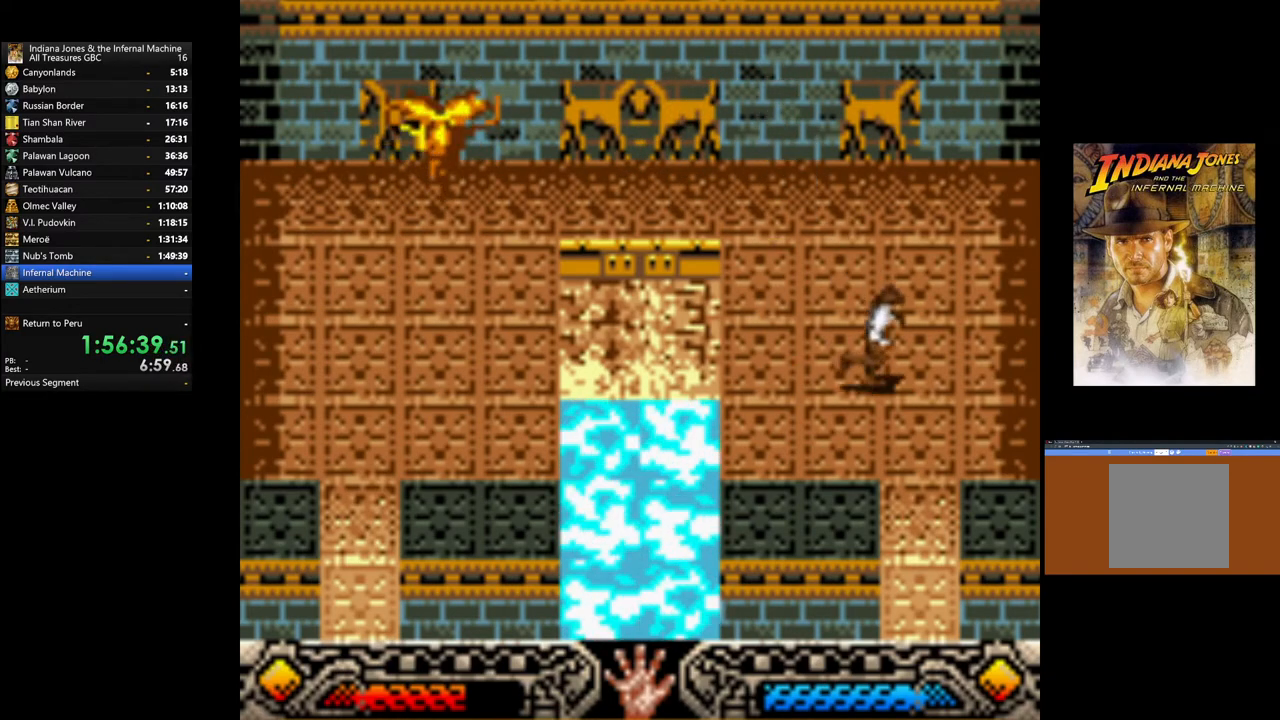
{"buttons": [], "left_stick": "down", "right_stick": "center", "events": [[200, "left_stick", "down"]]}
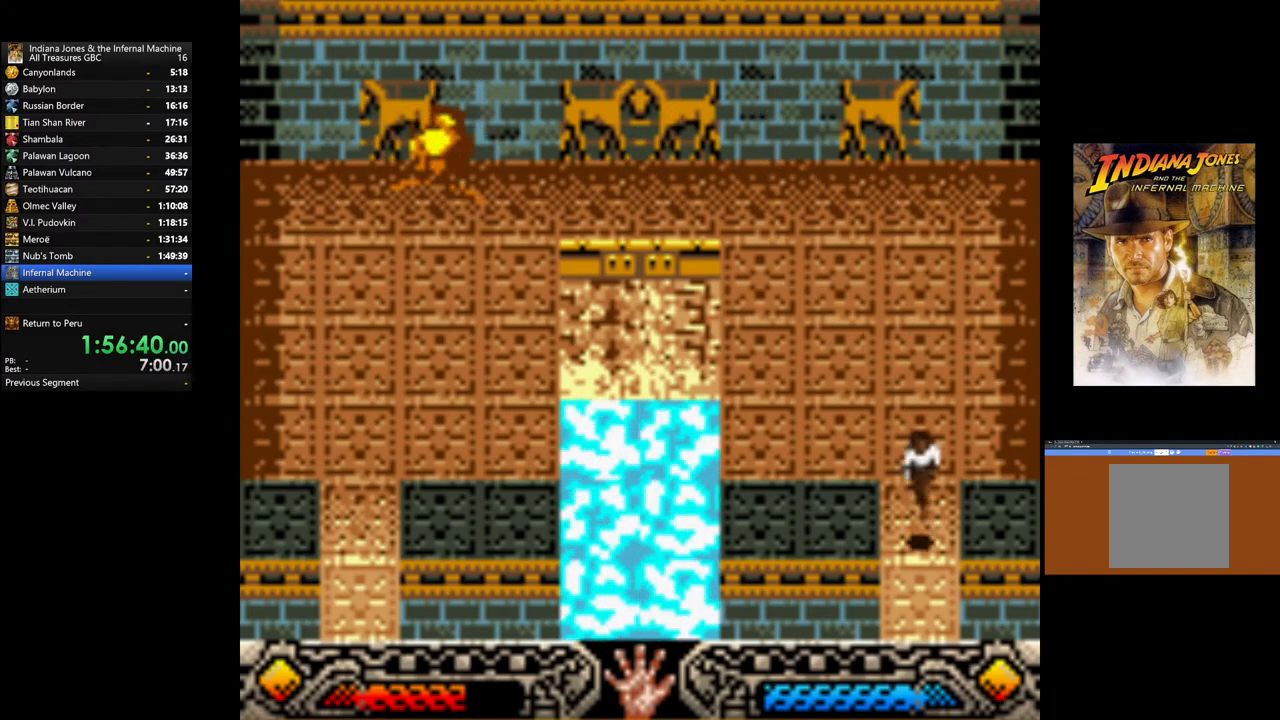
{"buttons": [], "left_stick": "down", "right_stick": "center", "events": []}
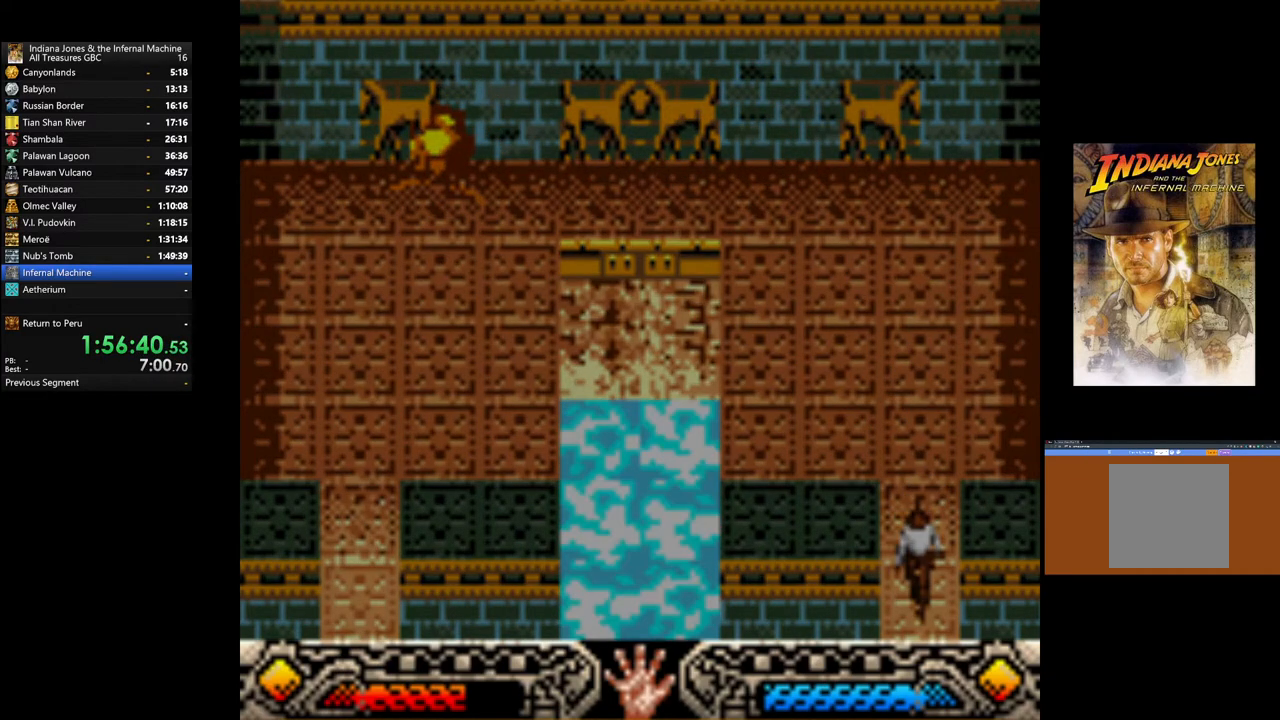
{"buttons": [], "left_stick": "center", "right_stick": "center", "events": [[283, "left_stick", "center"]]}
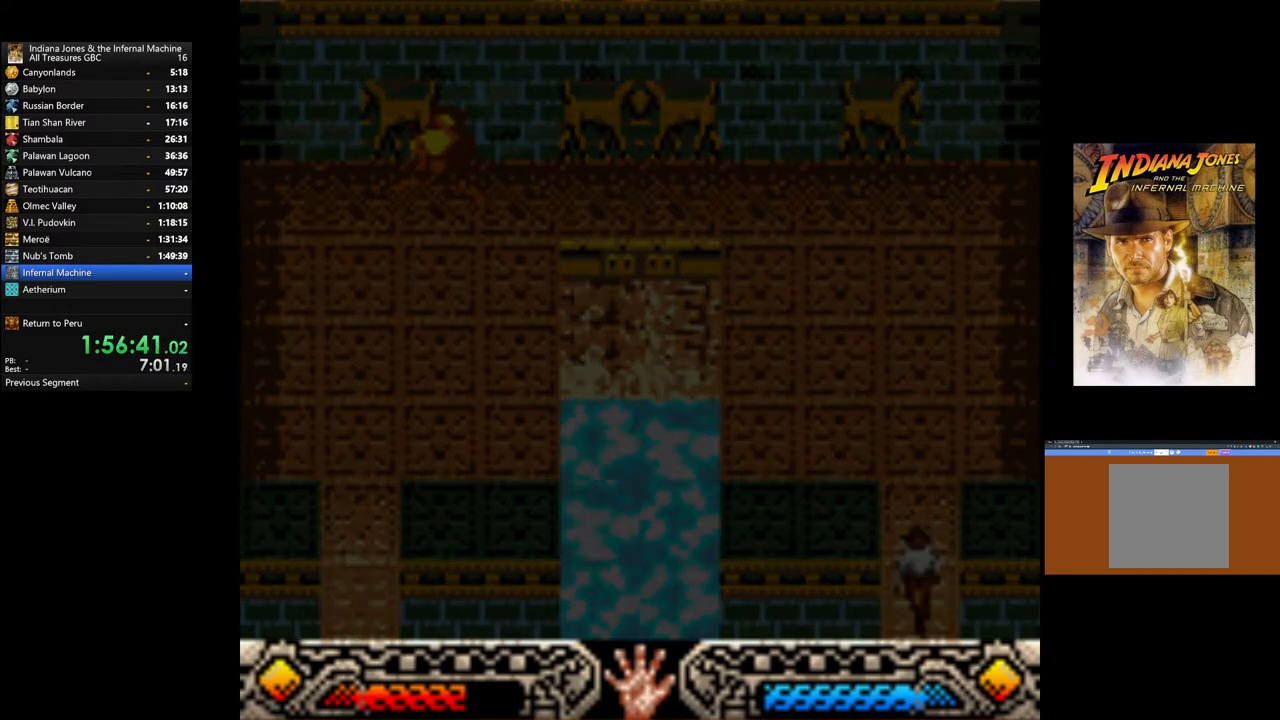
{"buttons": [], "left_stick": "center", "right_stick": "center", "events": []}
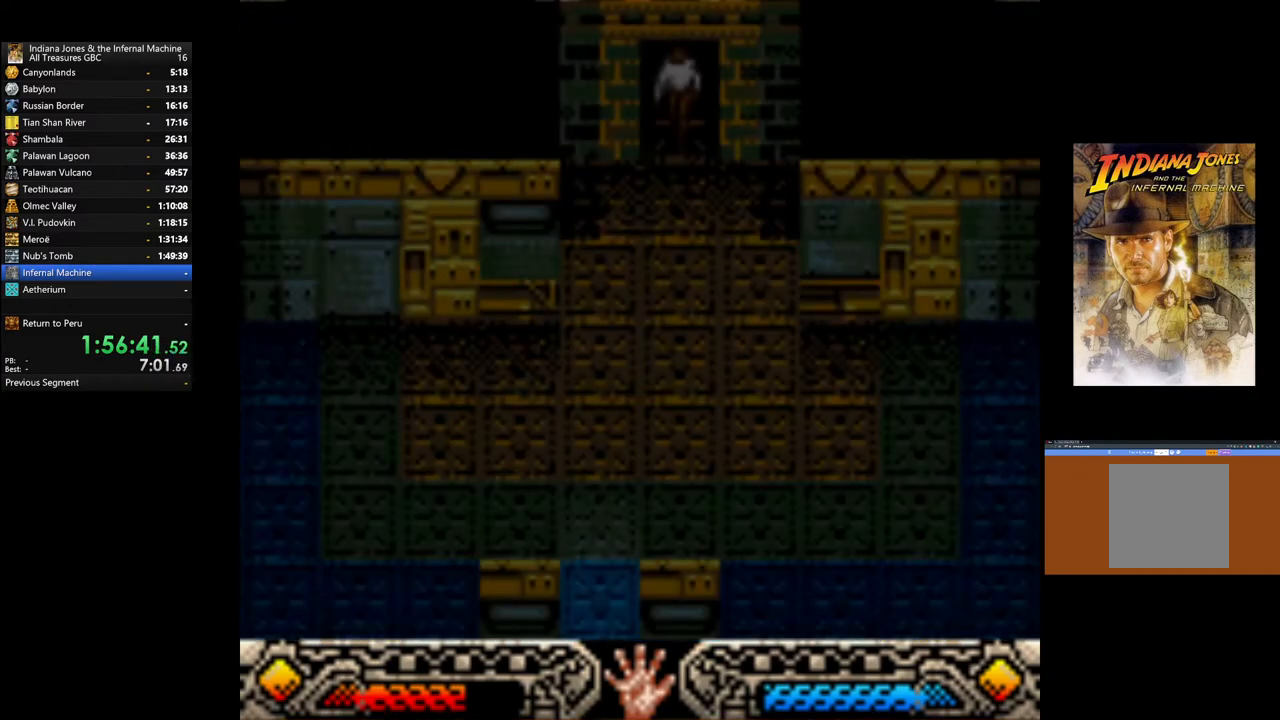
{"buttons": [], "left_stick": "down-left", "right_stick": "center", "events": [[300, "left_stick", "down"], [367, "left_stick", "down-left"]]}
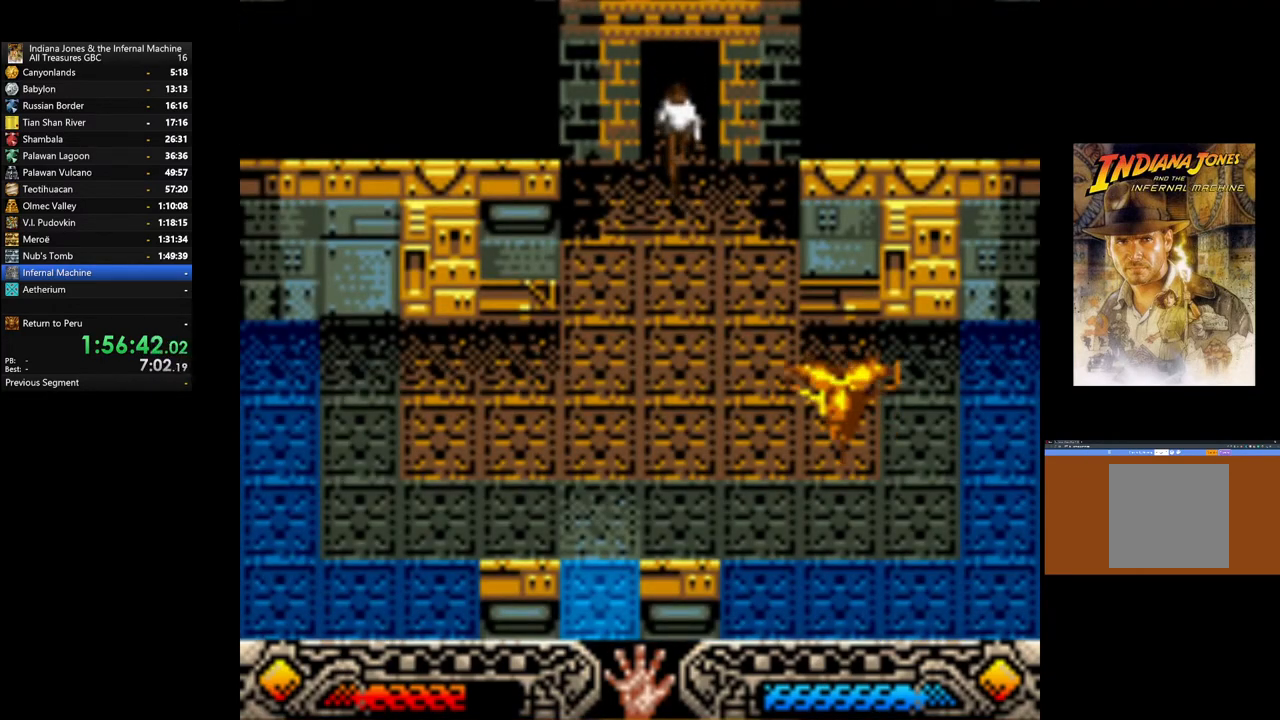
{"buttons": [], "left_stick": "down-left", "right_stick": "center", "events": []}
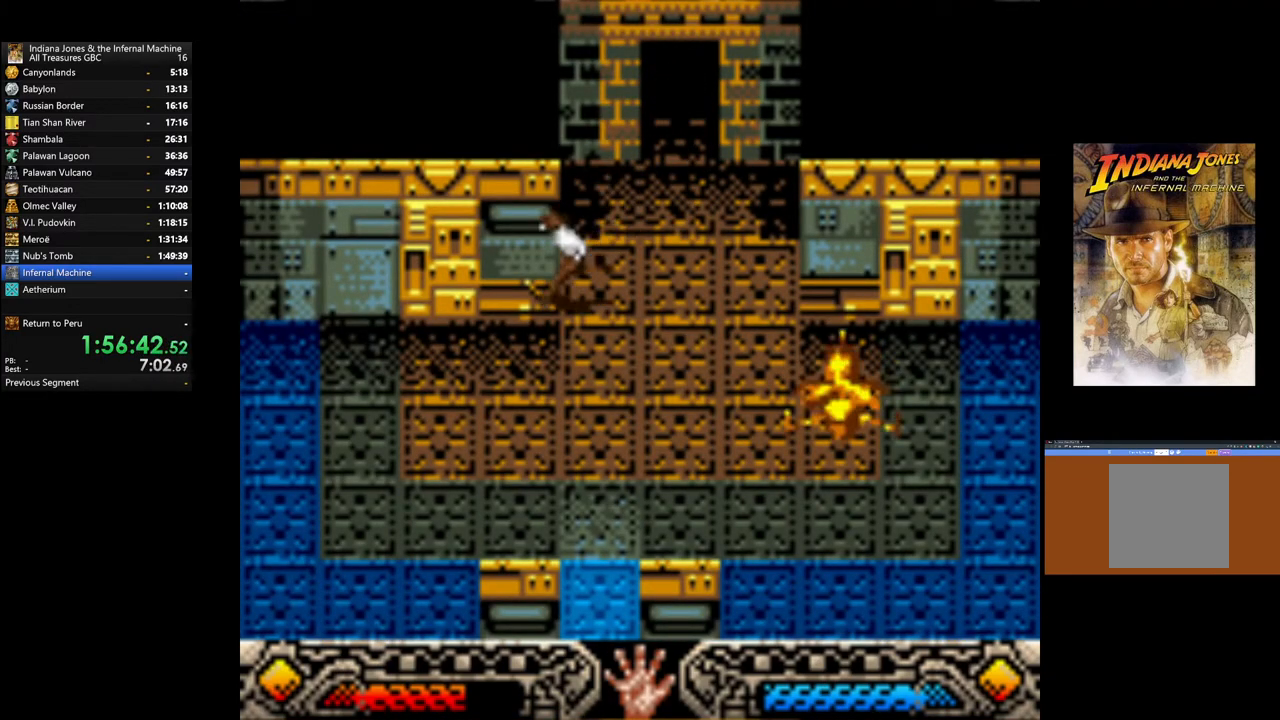
{"buttons": [], "left_stick": "down", "right_stick": "center", "events": [[133, "left_stick", "down"]]}
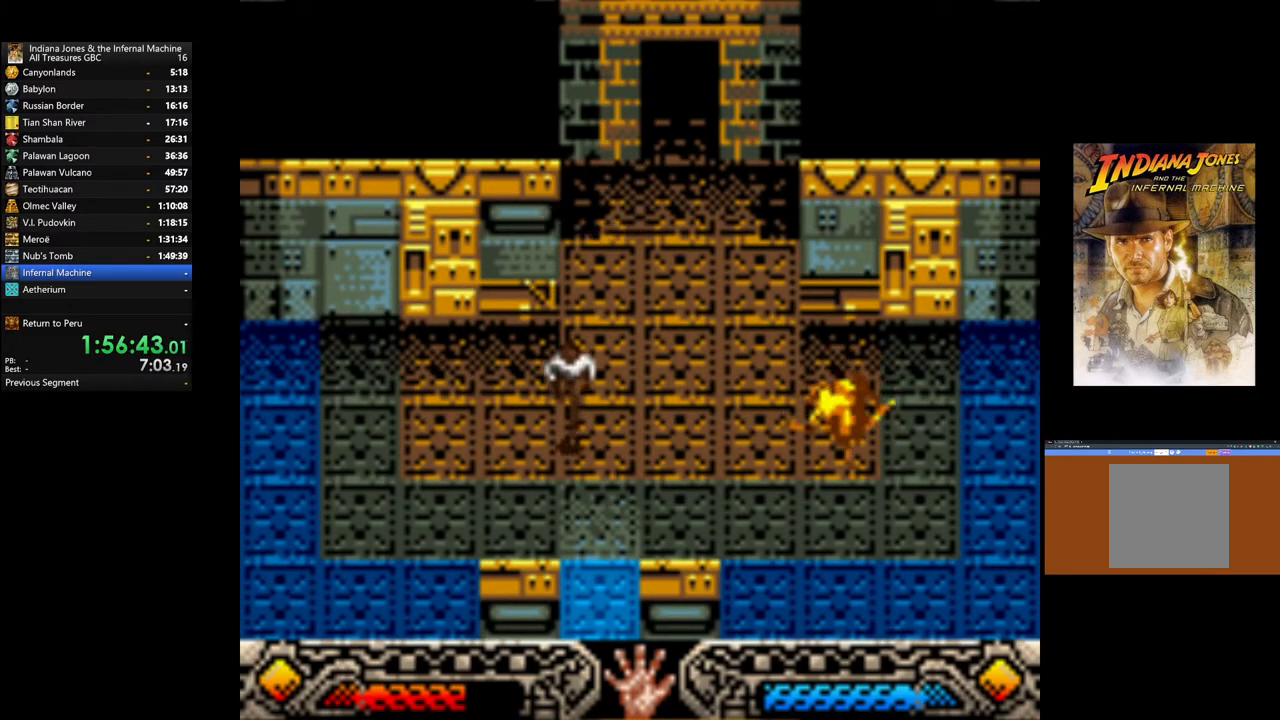
{"buttons": [], "left_stick": "down", "right_stick": "center", "events": []}
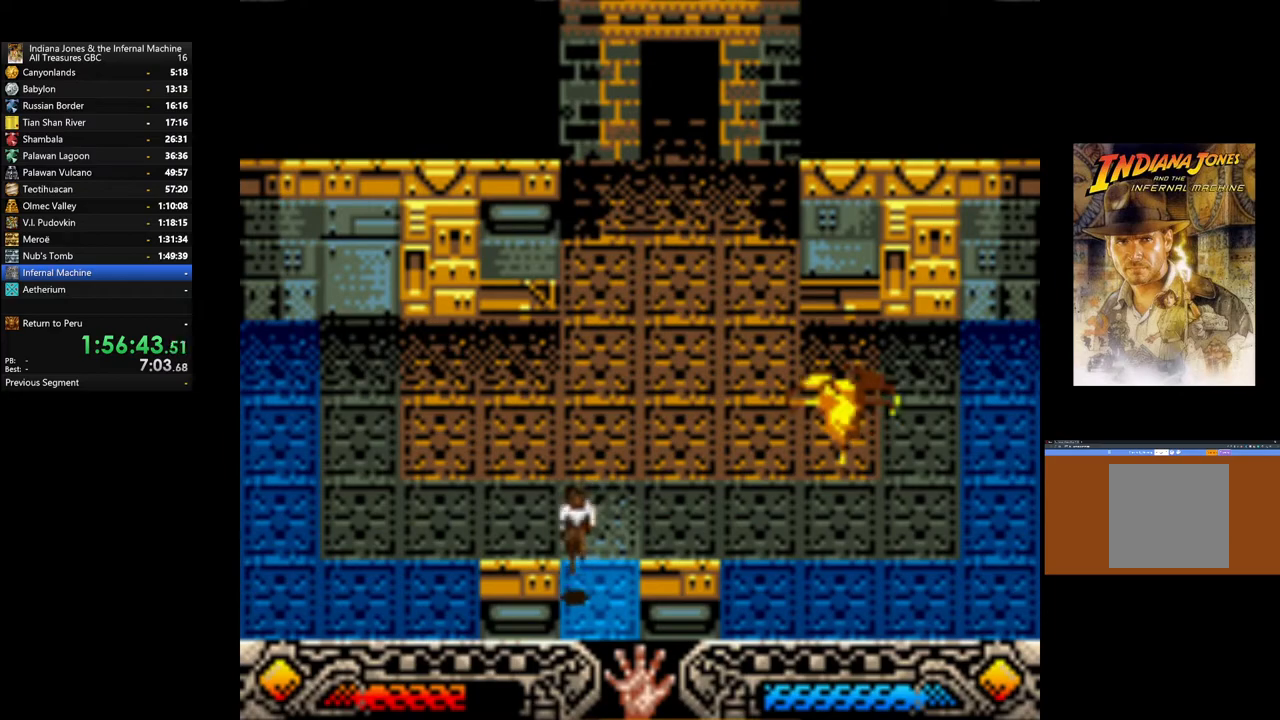
{"buttons": [], "left_stick": "down", "right_stick": "center", "events": []}
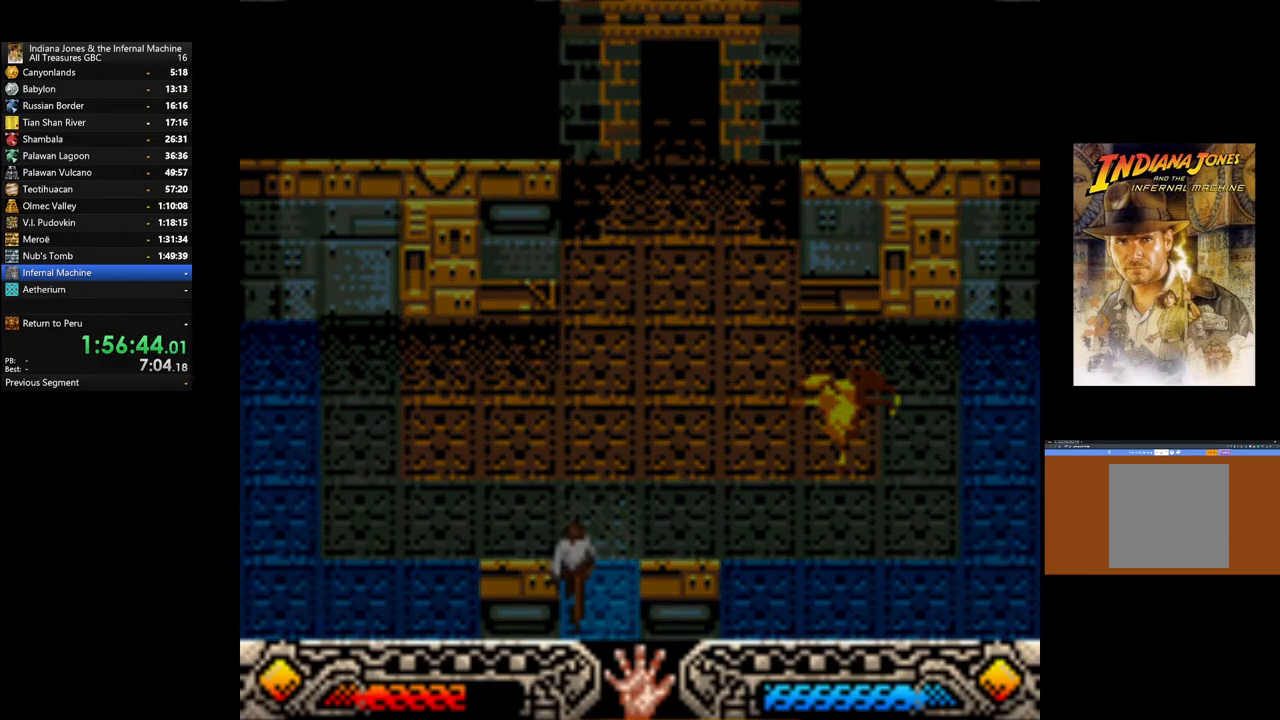
{"buttons": [], "left_stick": "down-left", "right_stick": "center", "events": [[250, "left_stick", "down-left"]]}
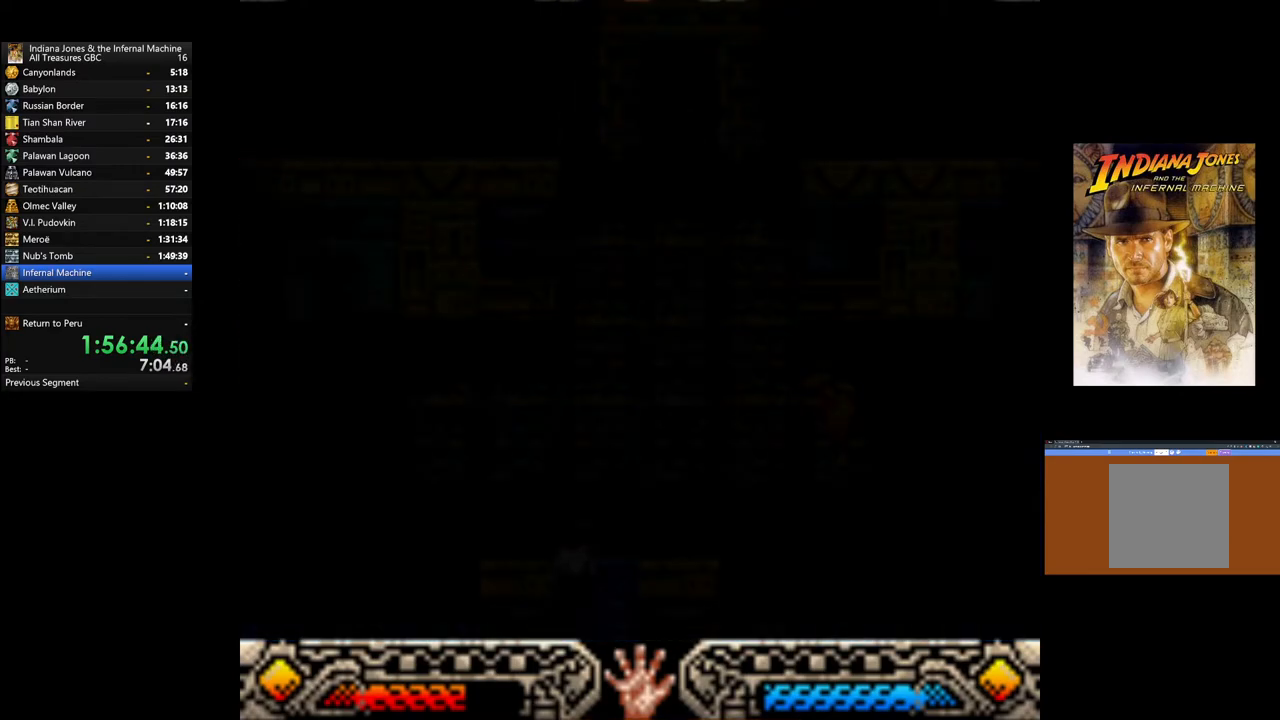
{"buttons": [], "left_stick": "down-left", "right_stick": "center", "events": []}
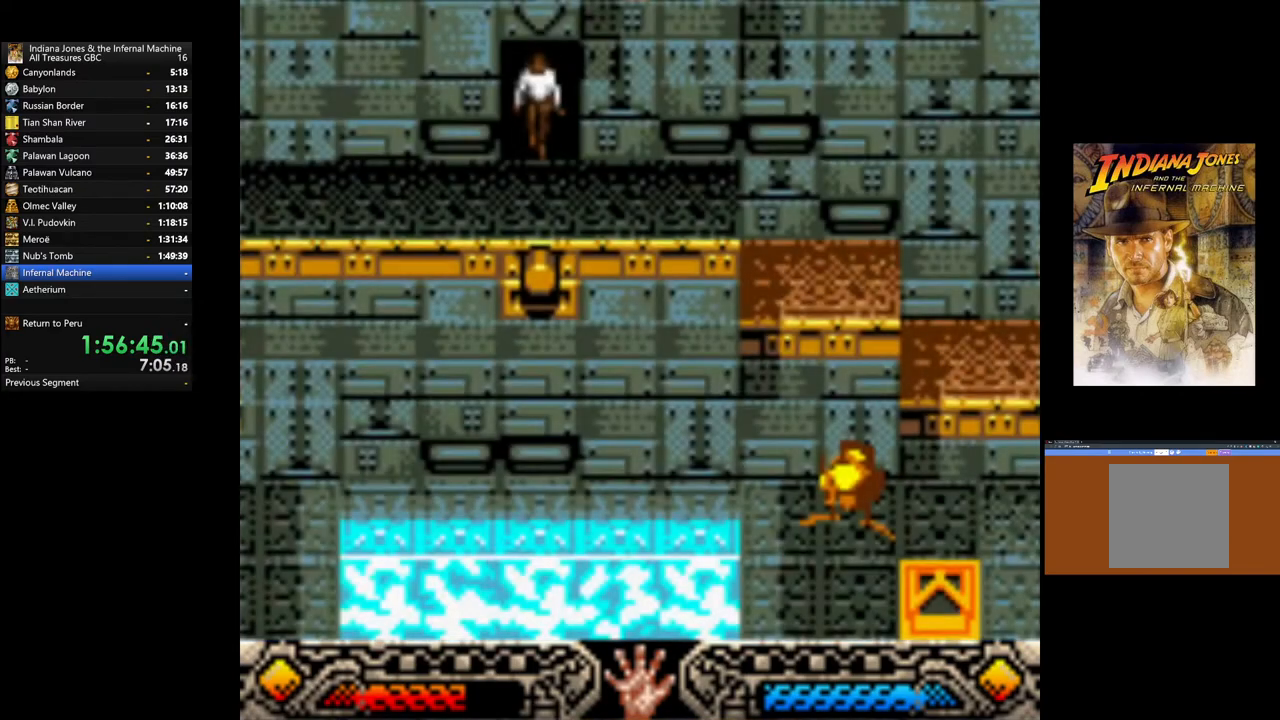
{"buttons": [], "left_stick": "right", "right_stick": "center", "events": [[300, "left_stick", "center"], [383, "left_stick", "right"]]}
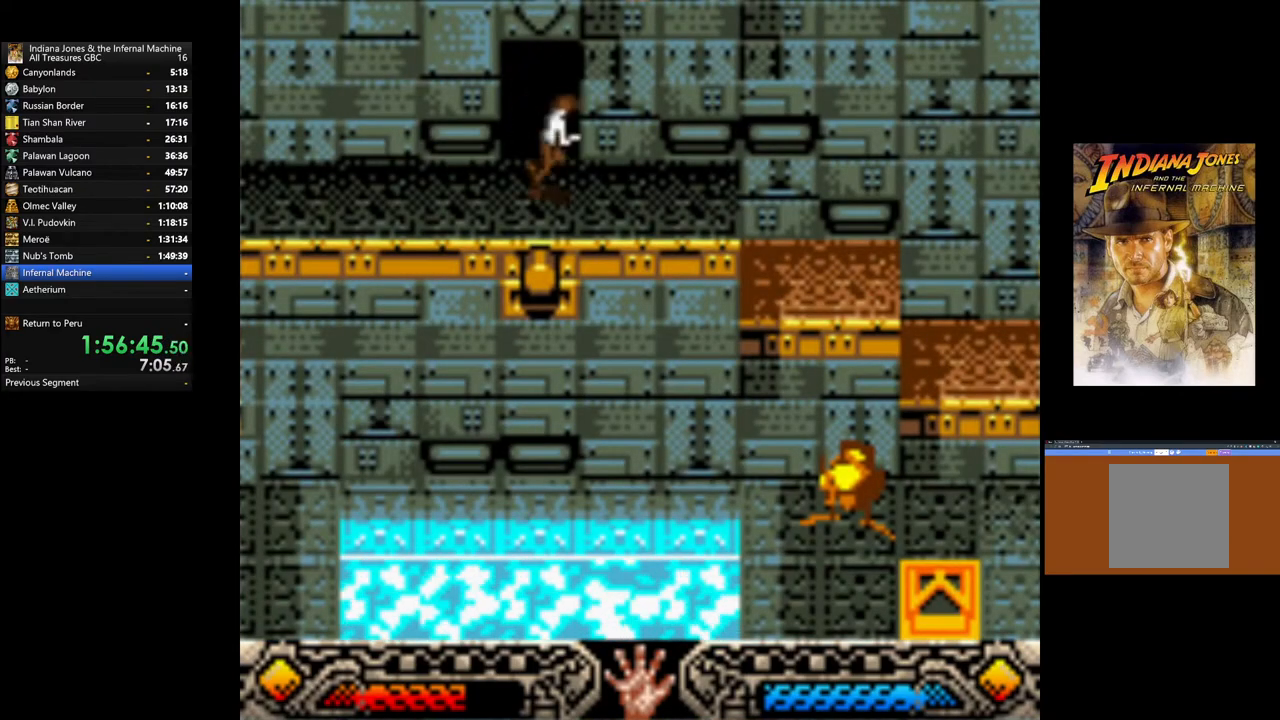
{"buttons": [], "left_stick": "right", "right_stick": "center", "events": []}
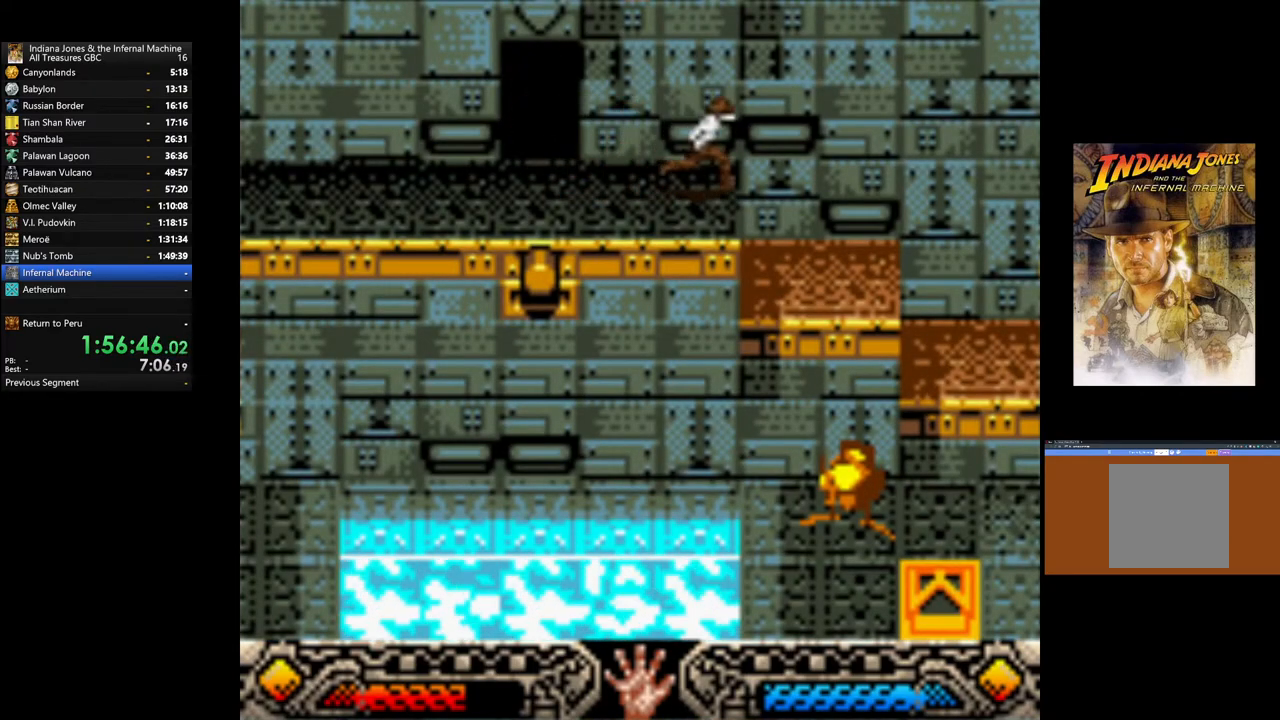
{"buttons": [], "left_stick": "right", "right_stick": "center", "events": []}
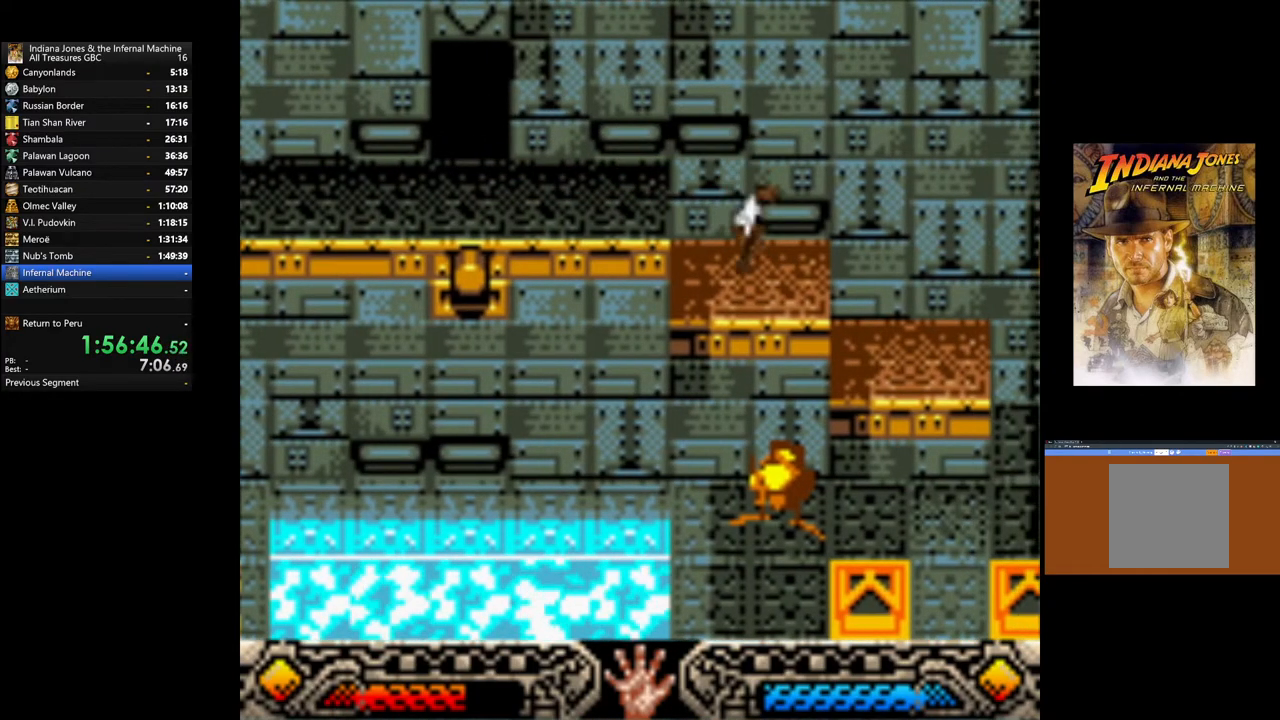
{"buttons": [], "left_stick": "right", "right_stick": "center", "events": []}
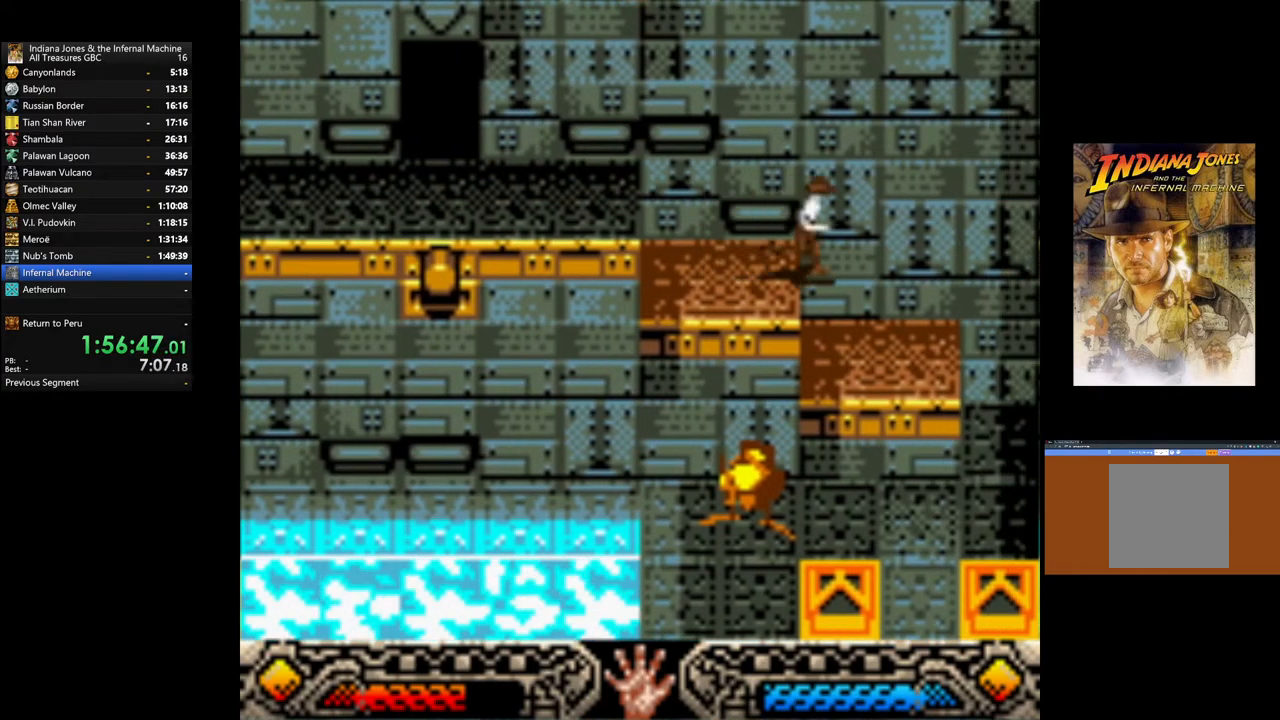
{"buttons": [], "left_stick": "down-right", "right_stick": "center", "events": [[450, "left_stick", "down-right"]]}
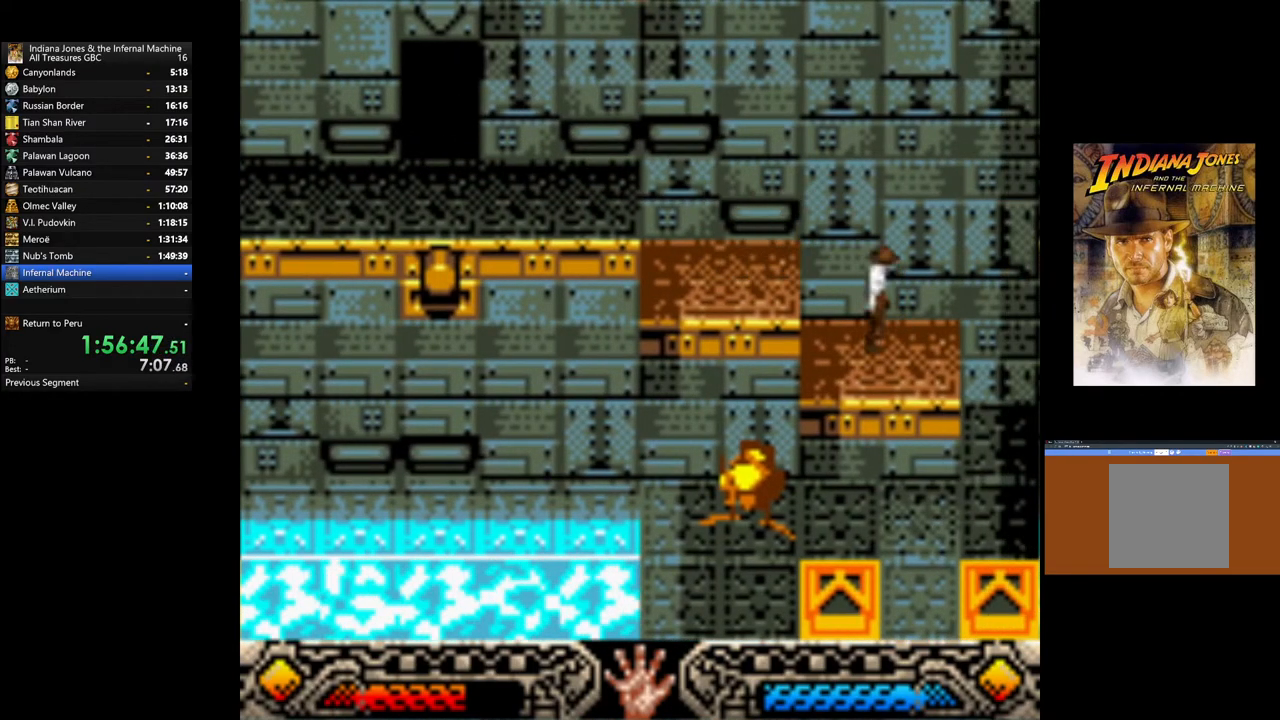
{"buttons": [], "left_stick": "down", "right_stick": "center", "events": [[183, "left_stick", "down"]]}
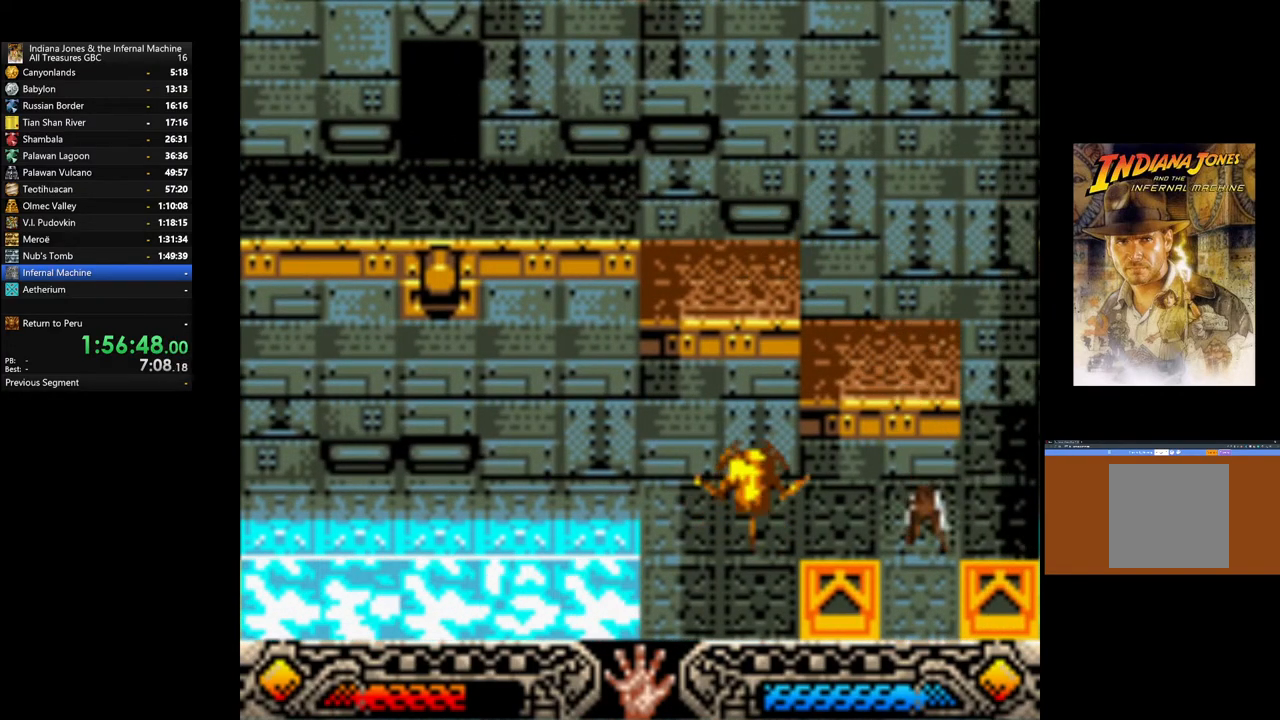
{"buttons": [], "left_stick": "down", "right_stick": "center", "events": []}
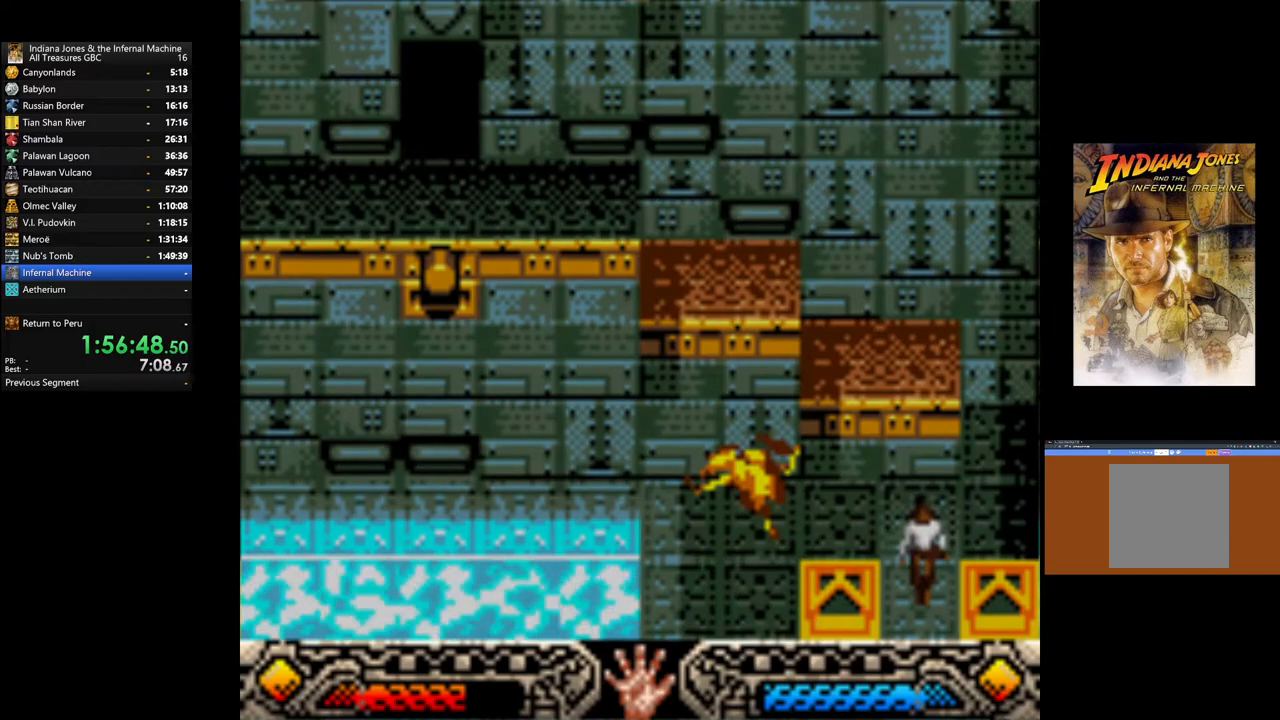
{"buttons": [], "left_stick": "center", "right_stick": "center", "events": [[317, "left_stick", "center"]]}
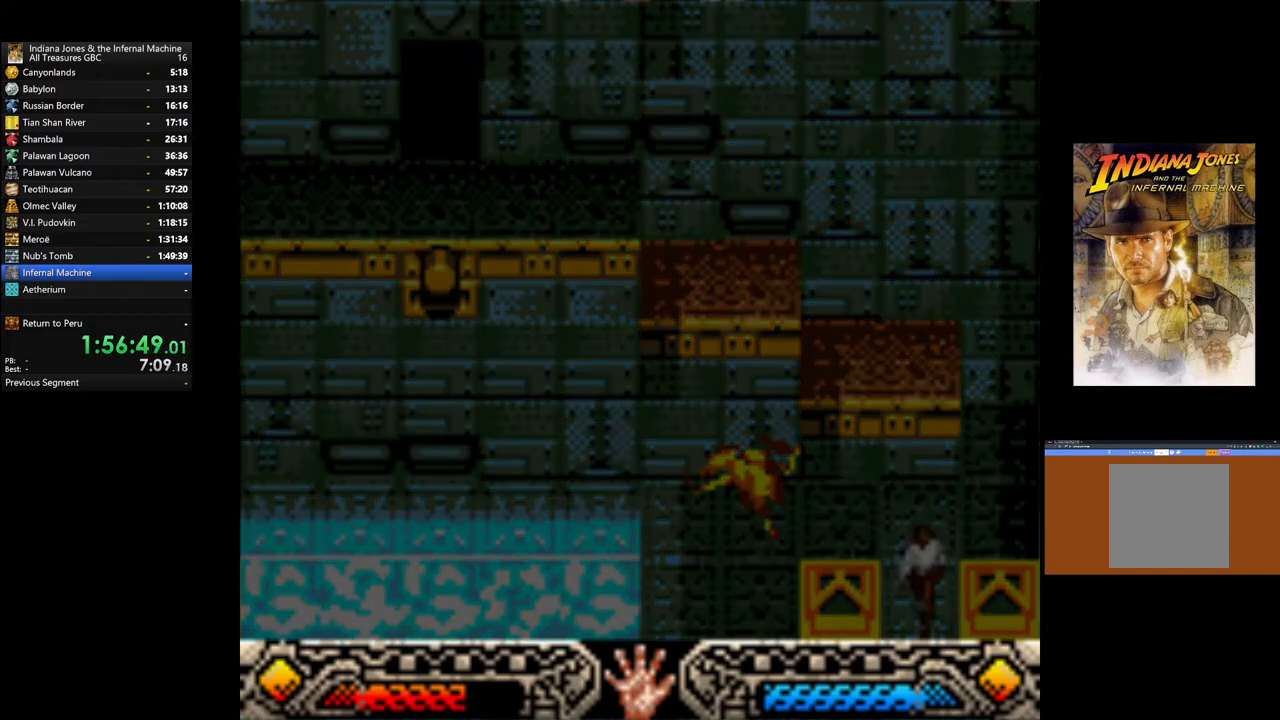
{"buttons": [], "left_stick": "center", "right_stick": "center", "events": []}
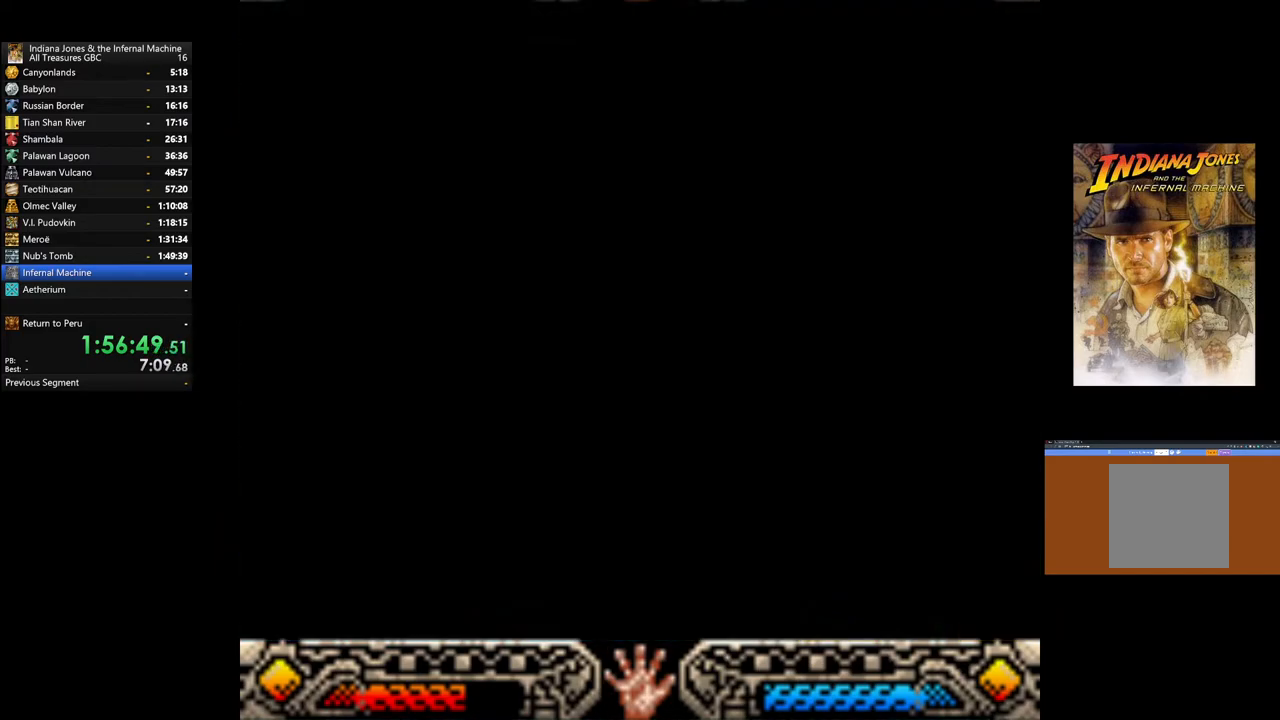
{"buttons": [], "left_stick": "center", "right_stick": "center", "events": []}
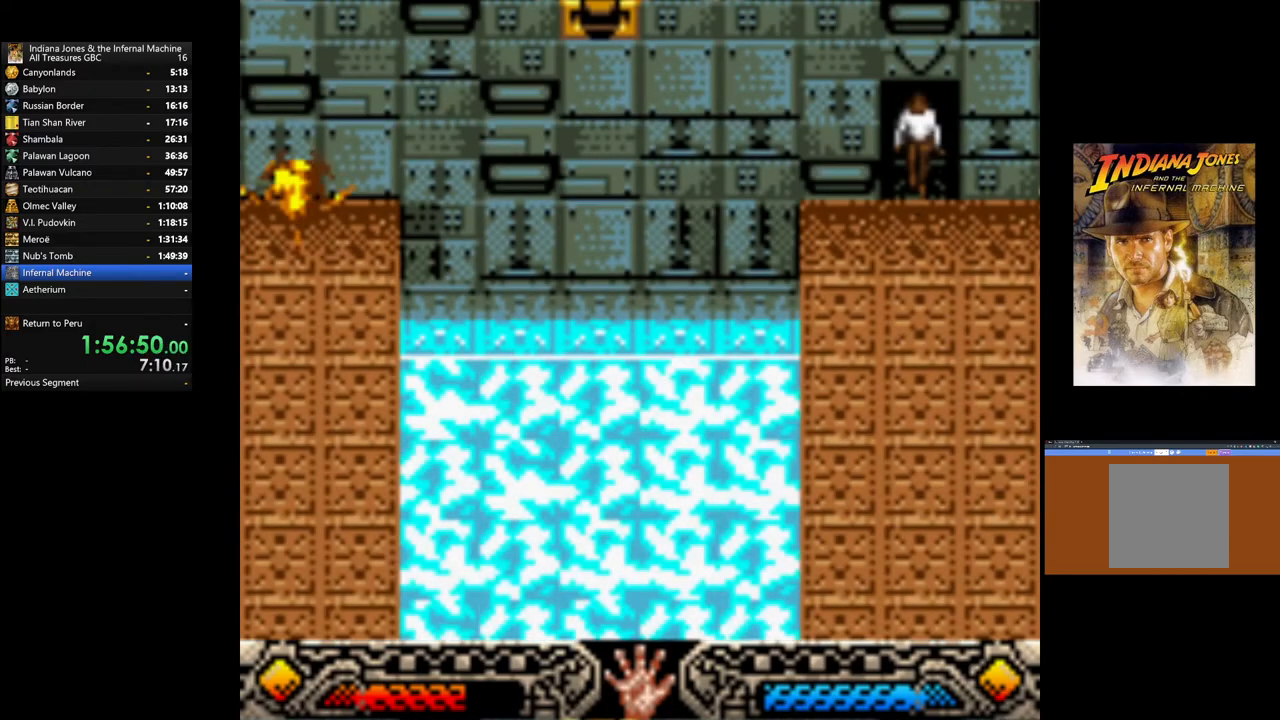
{"buttons": [], "left_stick": "center", "right_stick": "center", "events": []}
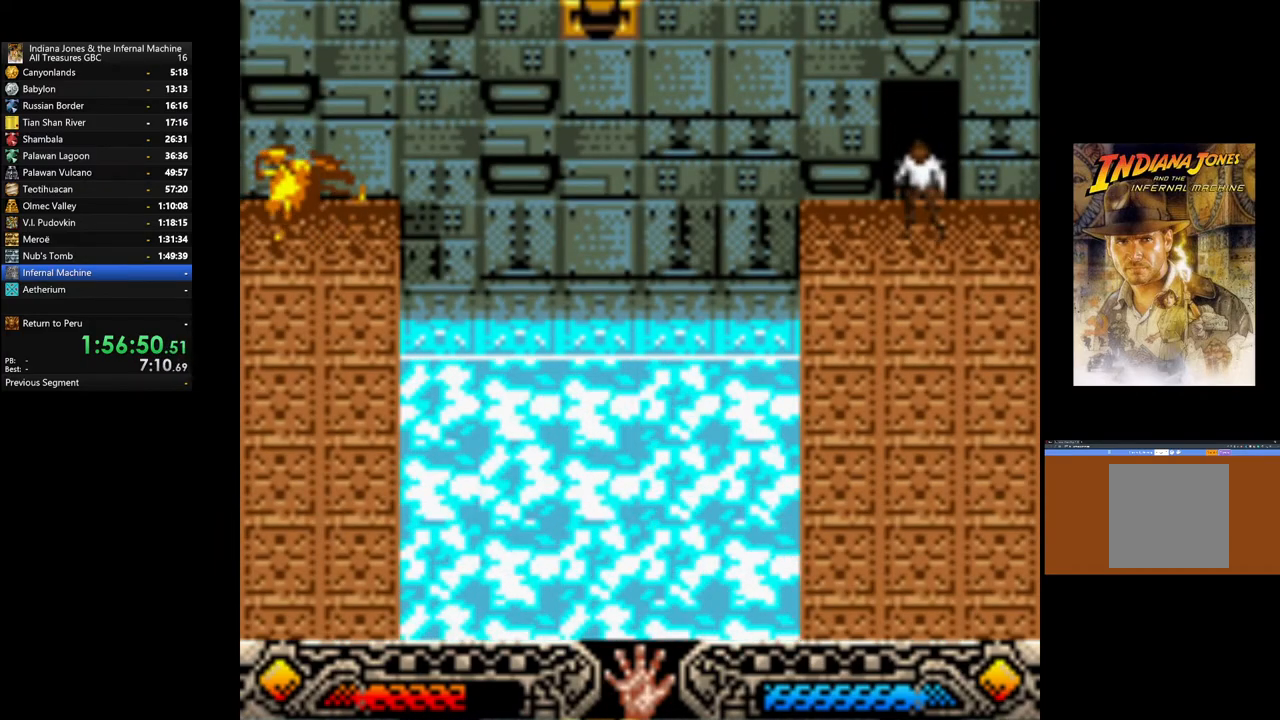
{"buttons": [], "left_stick": "center", "right_stick": "center", "events": [[183, "SELECT", "down"], [333, "SELECT", "up"]]}
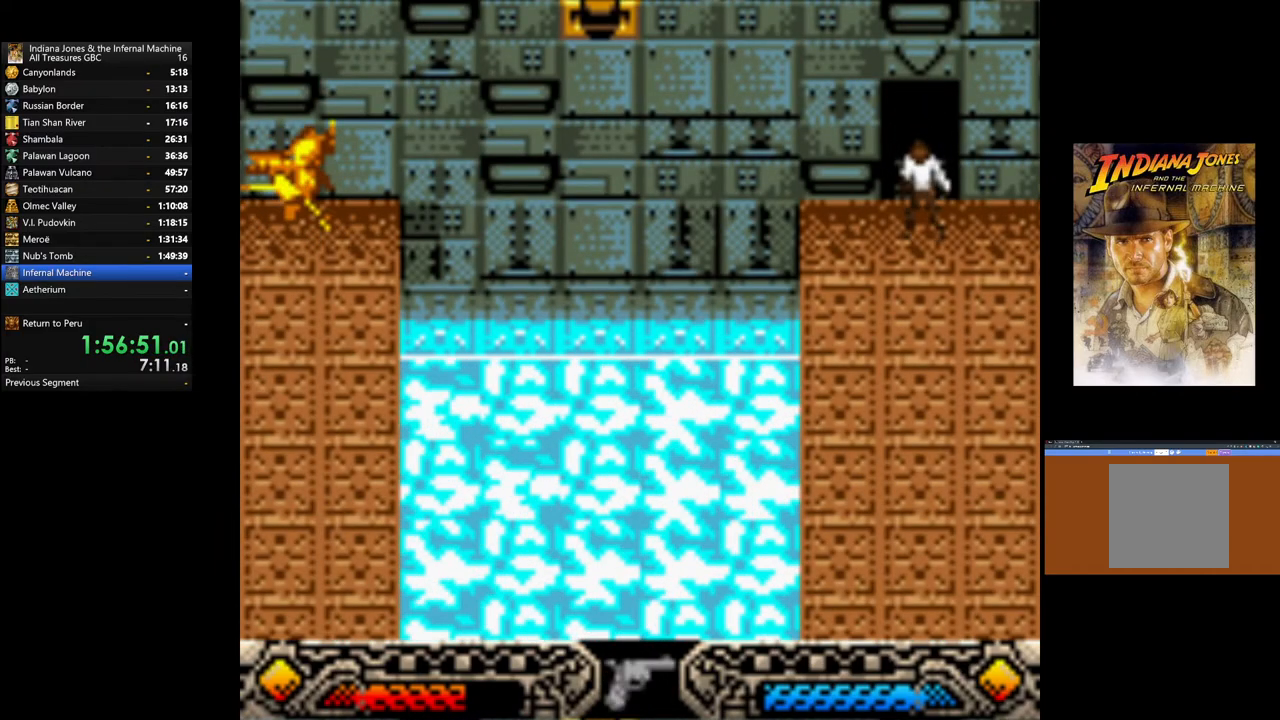
{"buttons": [], "left_stick": "center", "right_stick": "center", "events": [[117, "SELECT", "down"], [217, "SELECT", "up"]]}
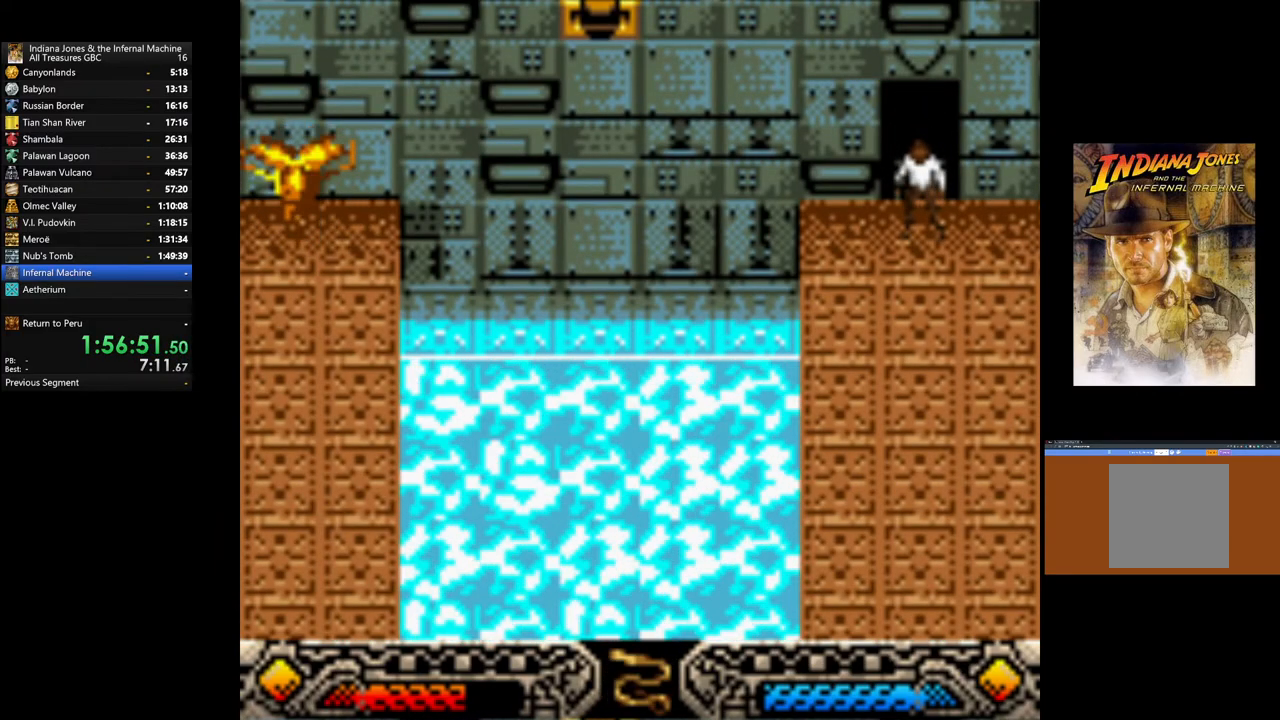
{"buttons": ["A"], "left_stick": "center", "right_stick": "center", "events": [[167, "left_stick", "left"], [417, "A", "down"], [417, "left_stick", "center"]]}
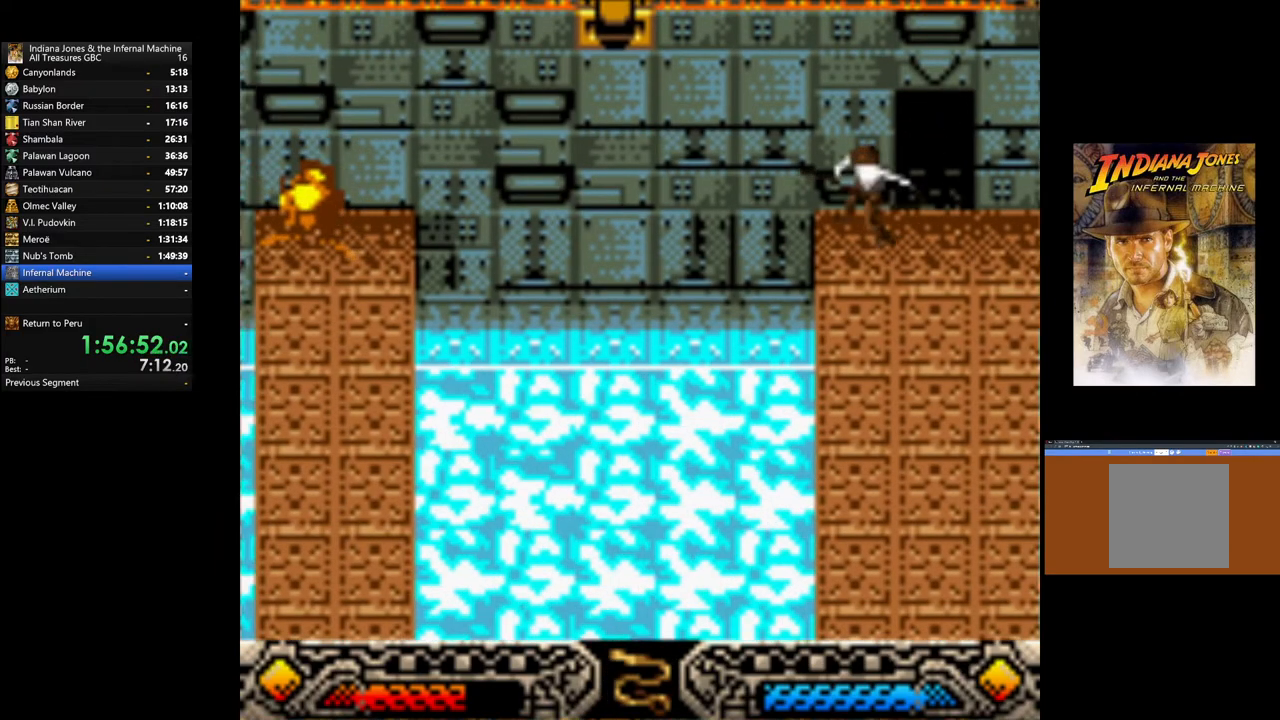
{"buttons": ["A"], "left_stick": "center", "right_stick": "center", "events": []}
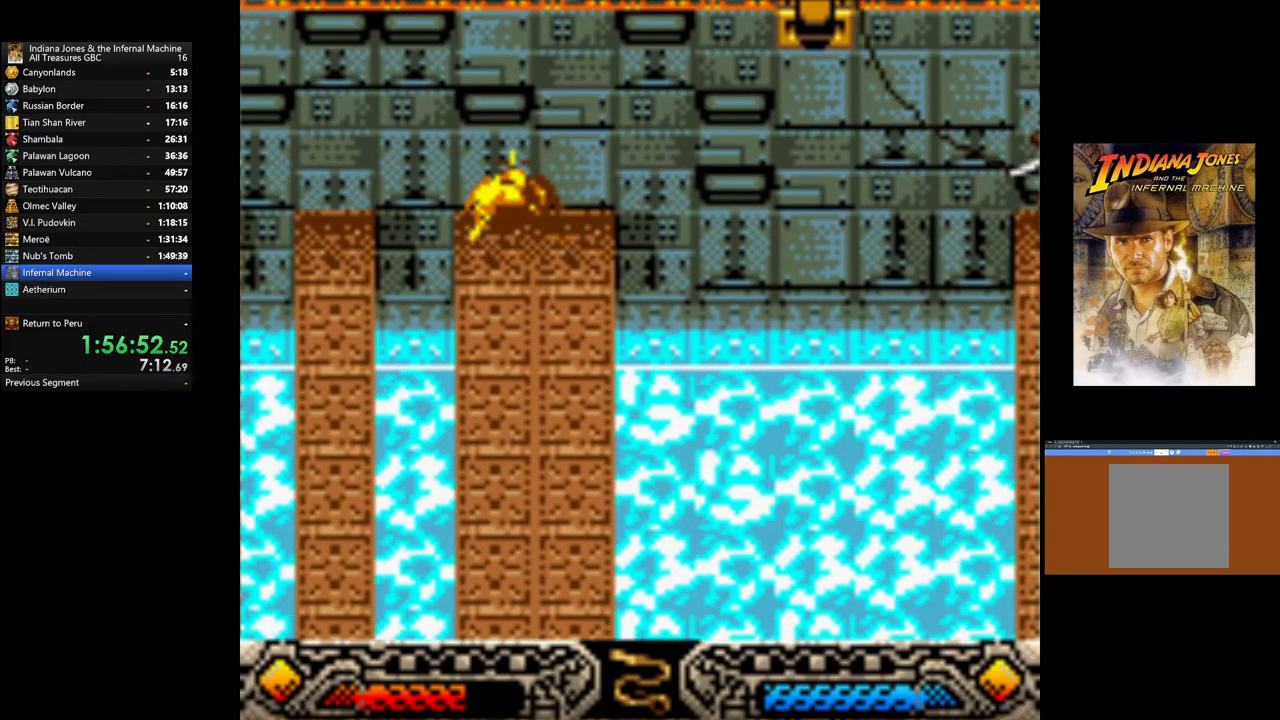
{"buttons": [], "left_stick": "center", "right_stick": "center", "events": [[117, "A", "up"], [150, "A", "down"], [183, "A", "up"]]}
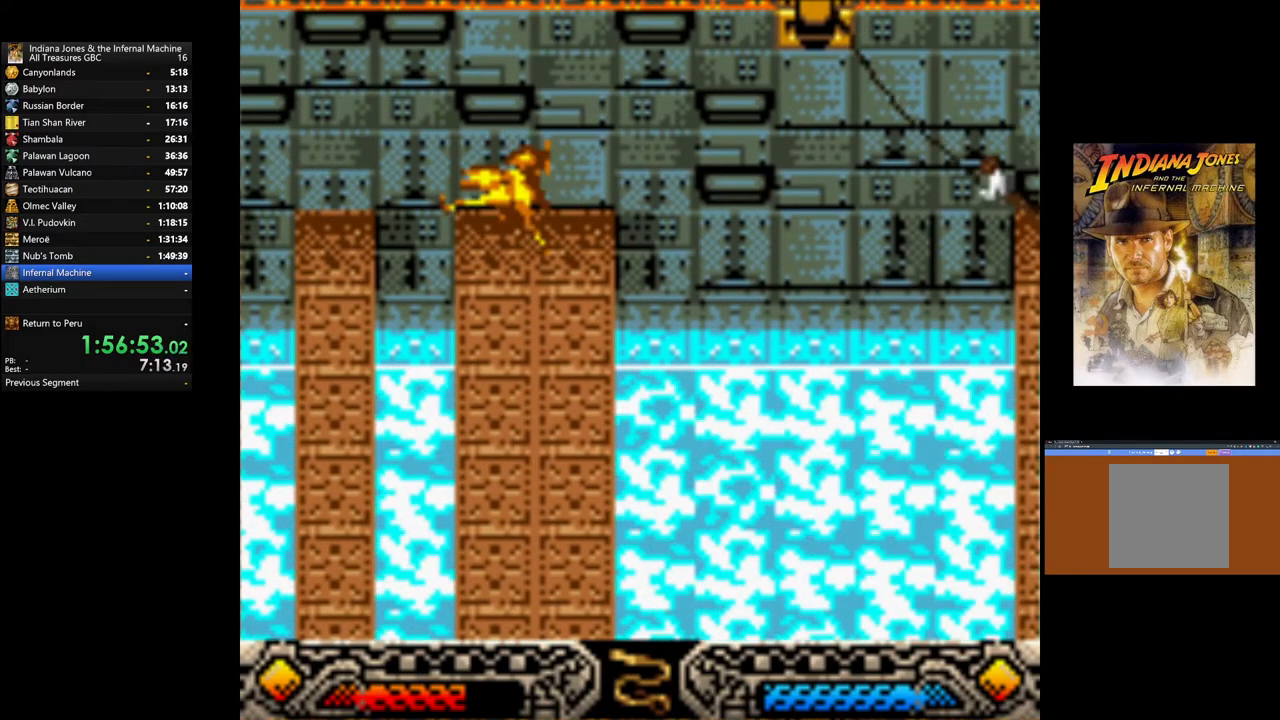
{"buttons": [], "left_stick": "center", "right_stick": "center", "events": []}
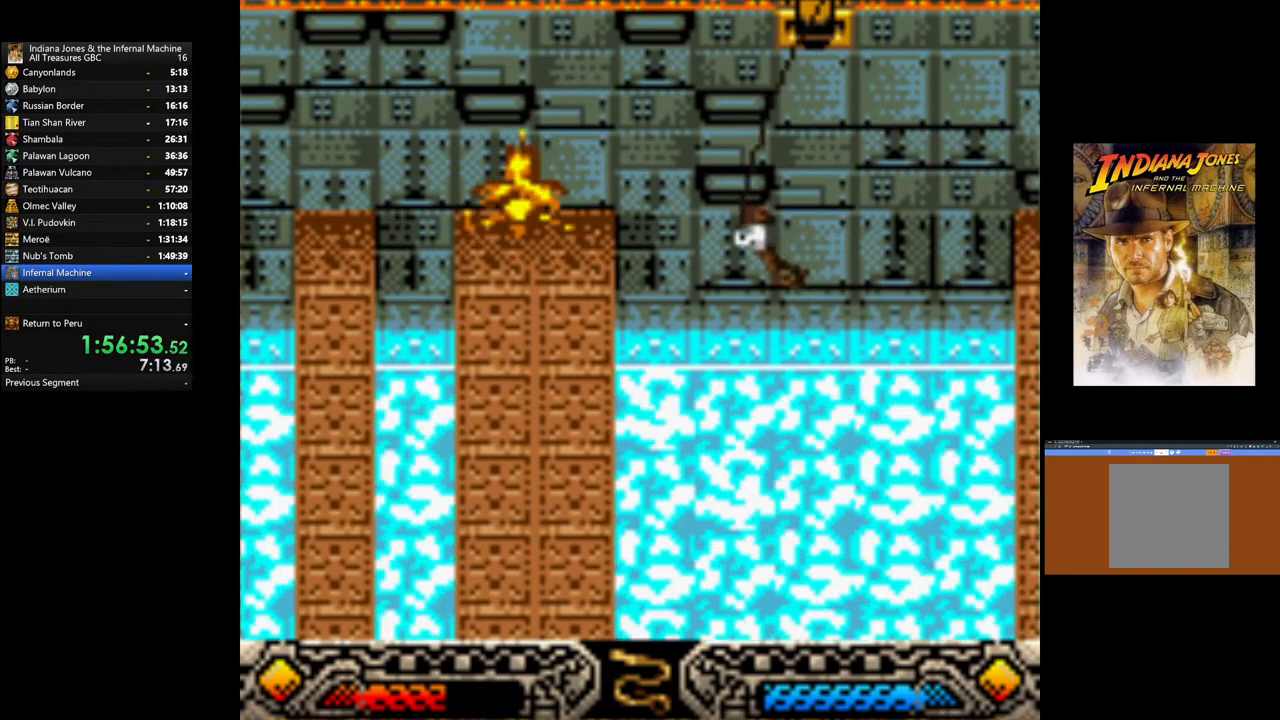
{"buttons": [], "left_stick": "center", "right_stick": "center", "events": []}